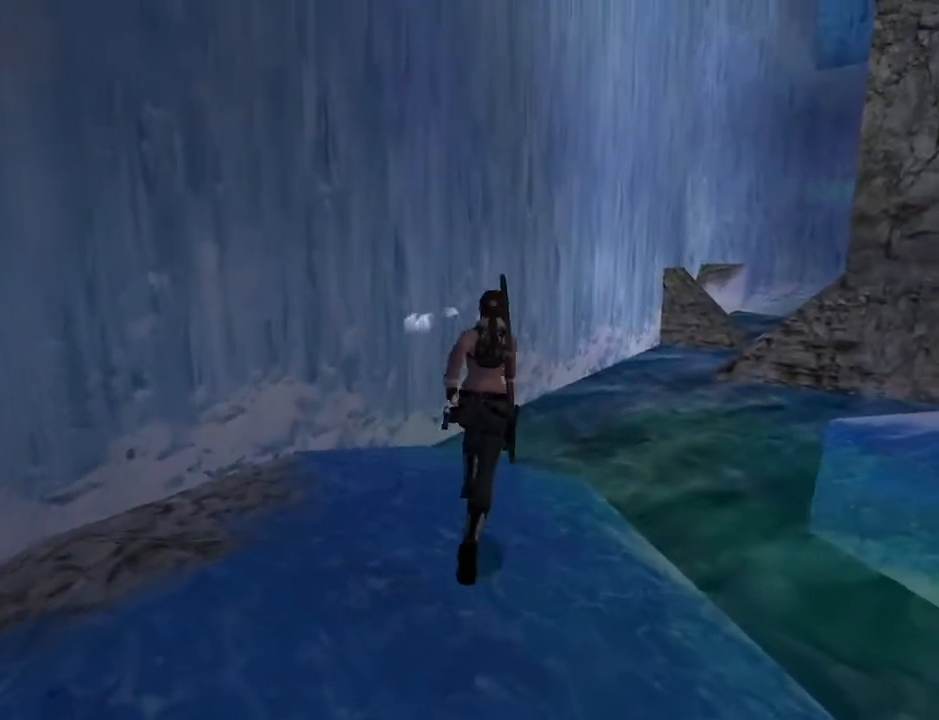
Gameplay with a controller (PlayStation layout); each line is a JSON object with the inputs held at the frame after it. "events" lists button and stick changes between this image and that frame as [ms after this image, input, new state], when the widget could be followed in between. Not read: L1.
{"buttons": [], "left_stick": "center", "right_stick": "center", "events": [[500, "DPAD_RIGHT", "up"]]}
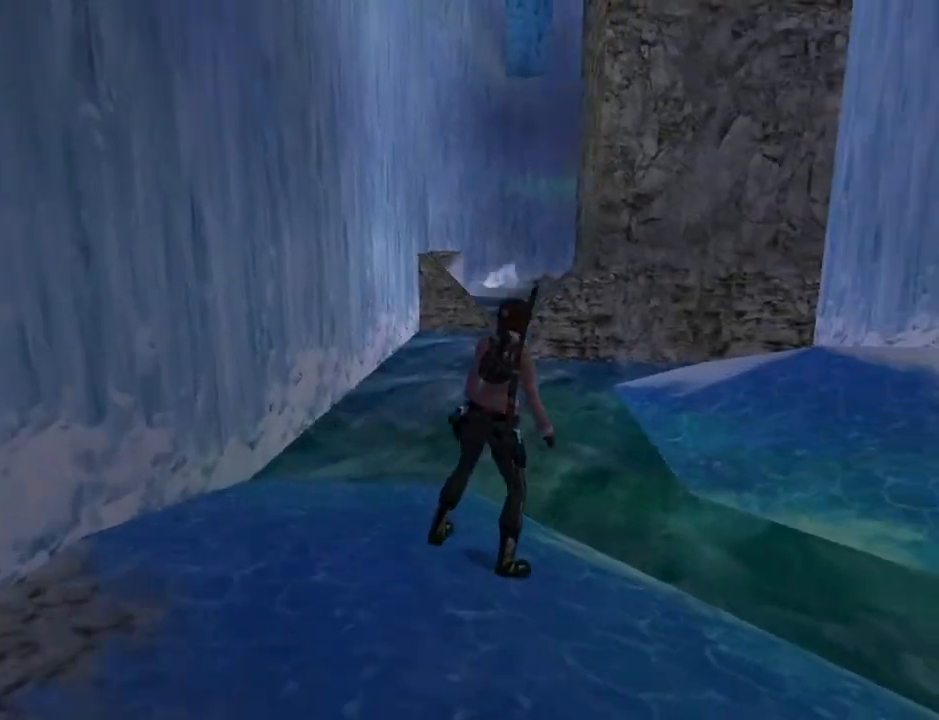
{"buttons": ["DPAD_UP", "DPAD_LEFT"], "left_stick": "center", "right_stick": "center", "events": [[400, "DPAD_UP", "down"], [500, "DPAD_LEFT", "down"]]}
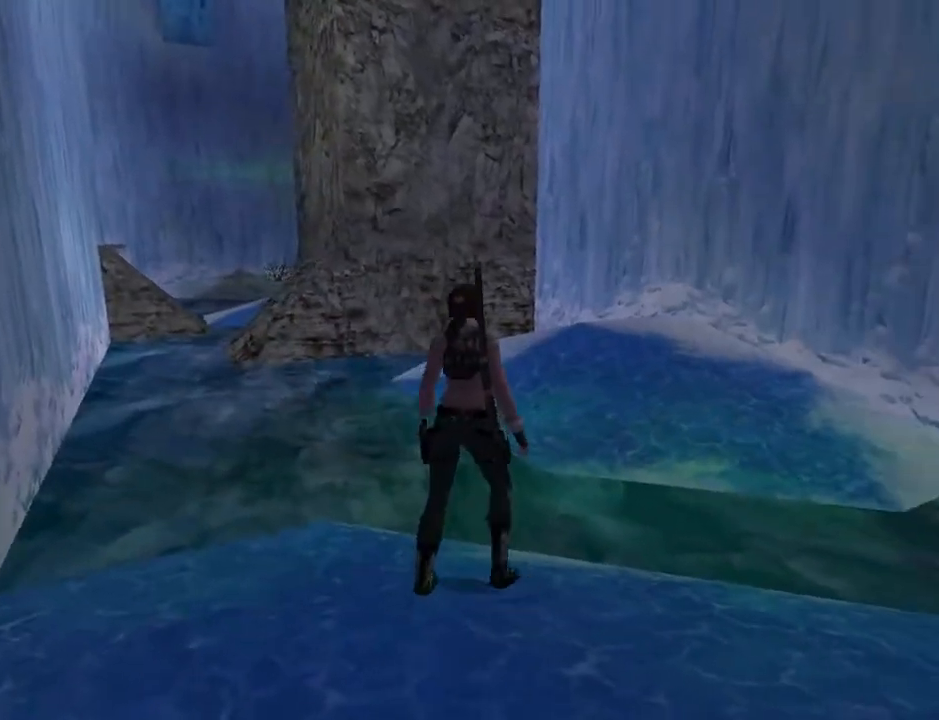
{"buttons": ["DPAD_UP", "DPAD_LEFT"], "left_stick": "center", "right_stick": "center", "events": []}
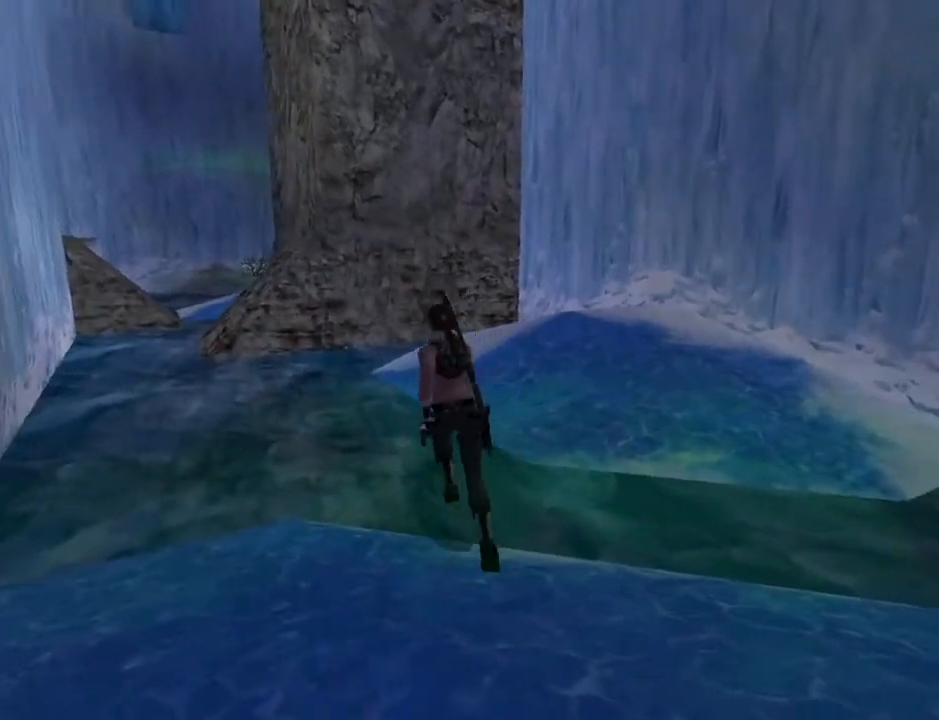
{"buttons": ["DPAD_UP"], "left_stick": "center", "right_stick": "center", "events": [[133, "DPAD_LEFT", "up"]]}
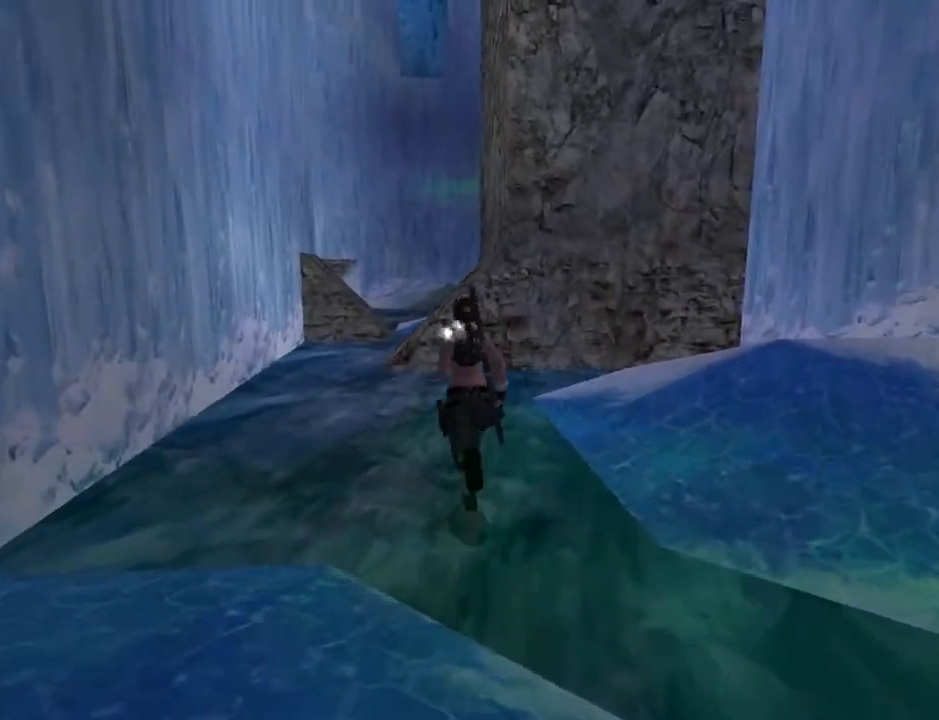
{"buttons": ["SQUARE", "DPAD_UP"], "left_stick": "center", "right_stick": "center", "events": [[100, "DPAD_LEFT", "down"], [367, "DPAD_LEFT", "up"], [433, "SQUARE", "down"]]}
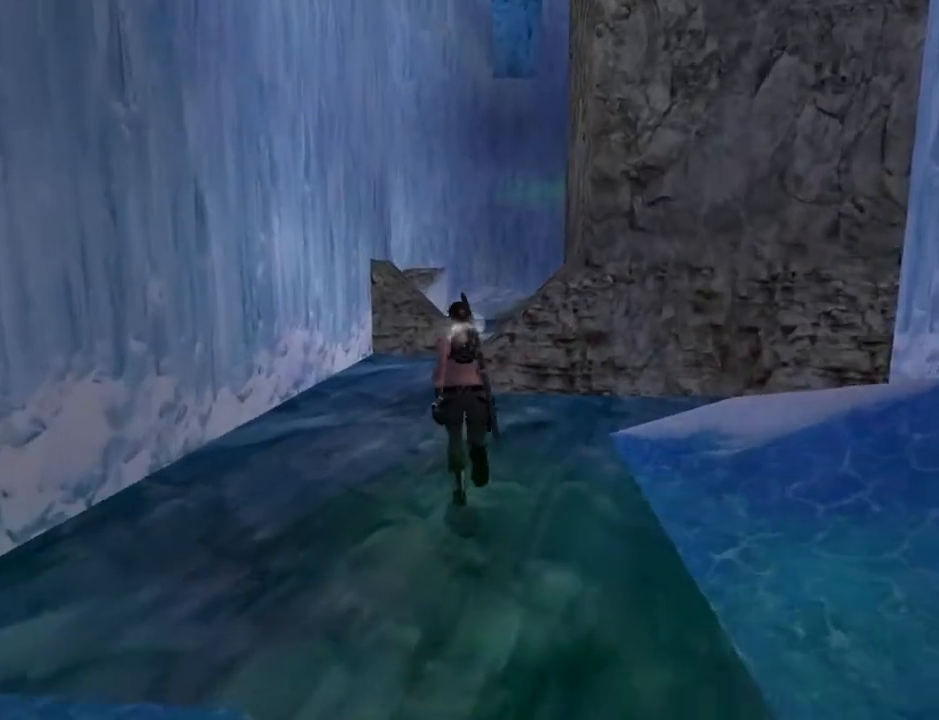
{"buttons": ["SQUARE", "DPAD_UP"], "left_stick": "center", "right_stick": "center", "events": []}
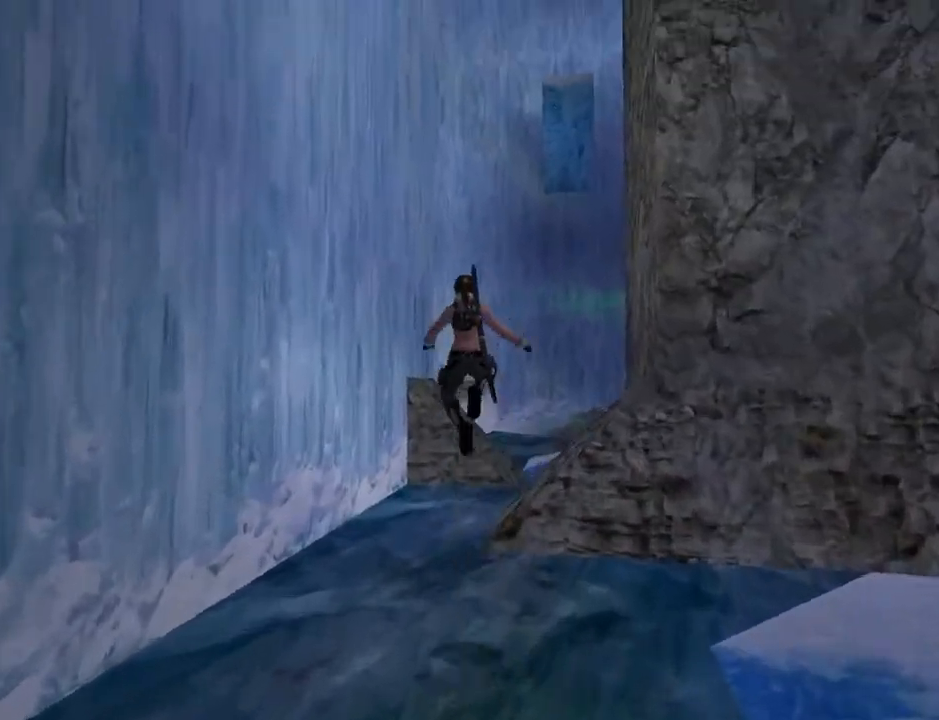
{"buttons": ["DPAD_UP"], "left_stick": "center", "right_stick": "center", "events": [[200, "DPAD_RIGHT", "down"], [233, "SQUARE", "up"], [300, "DPAD_RIGHT", "up"]]}
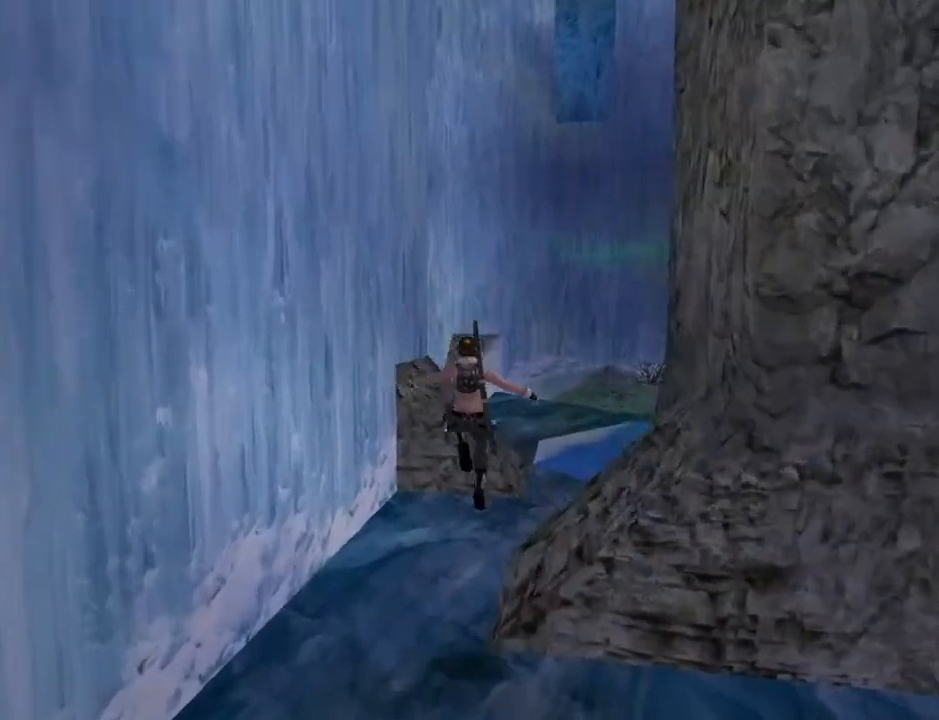
{"buttons": ["SQUARE", "DPAD_UP", "DPAD_RIGHT"], "left_stick": "center", "right_stick": "center", "events": [[100, "DPAD_RIGHT", "down"], [367, "SQUARE", "down"]]}
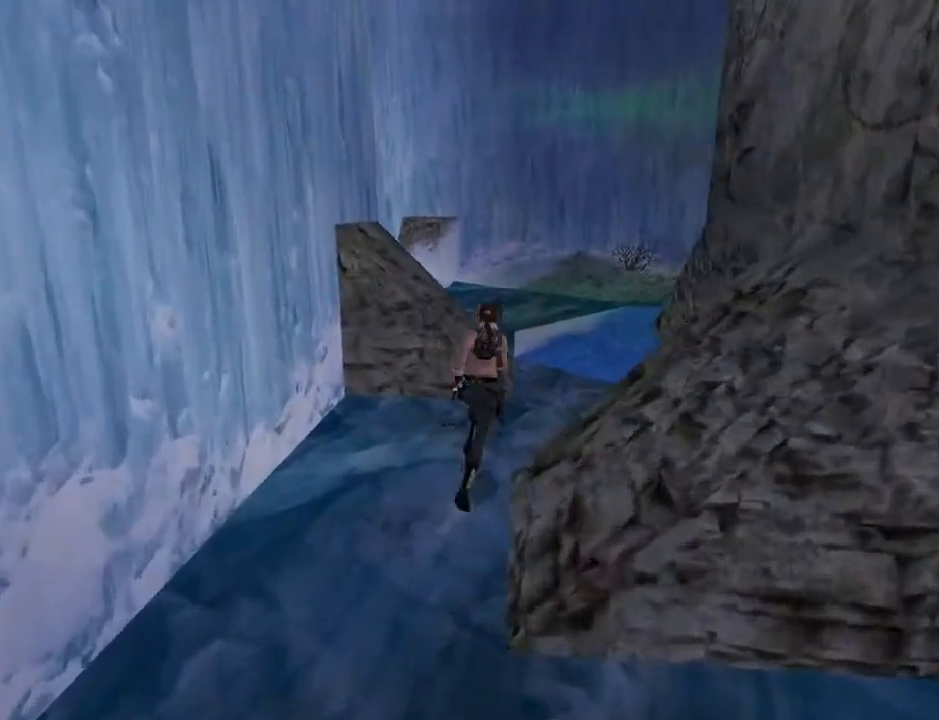
{"buttons": ["L2", "DPAD_UP", "DPAD_RIGHT"], "left_stick": "center", "right_stick": "center", "events": [[100, "DPAD_RIGHT", "up"], [267, "L2", "down"], [300, "DPAD_RIGHT", "down"], [400, "SQUARE", "up"]]}
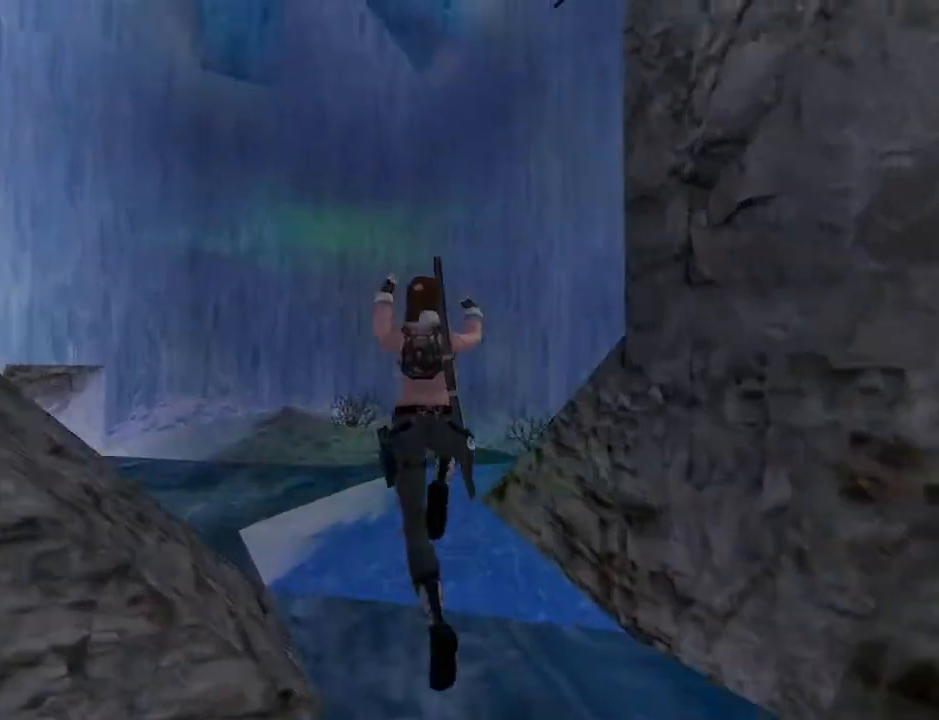
{"buttons": ["L2", "DPAD_UP"], "left_stick": "center", "right_stick": "center", "events": [[367, "DPAD_RIGHT", "up"]]}
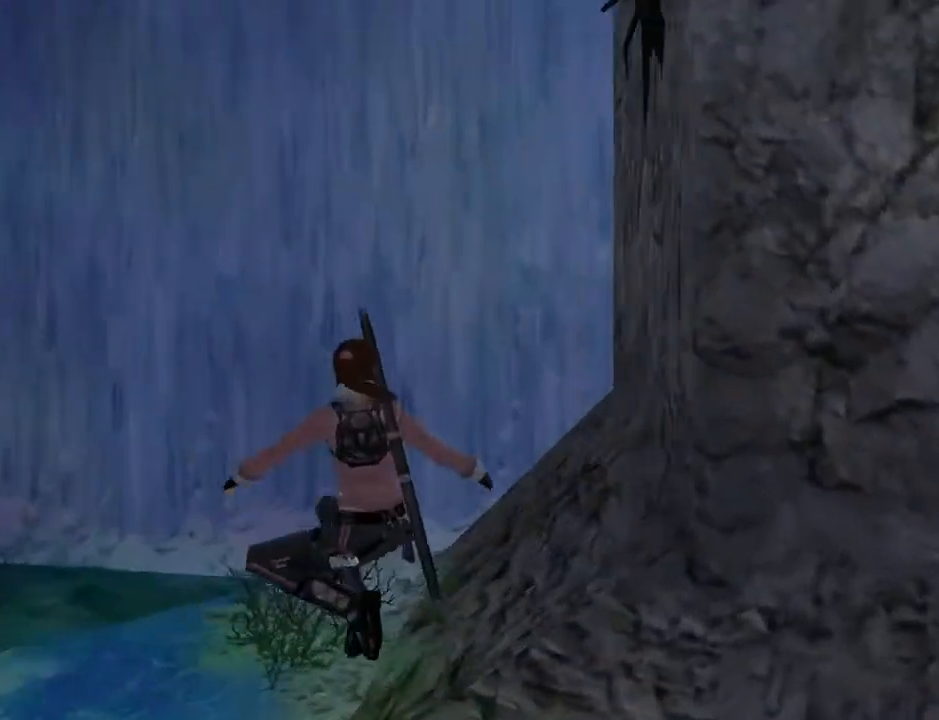
{"buttons": ["DPAD_UP", "DPAD_LEFT"], "left_stick": "center", "right_stick": "center", "events": [[133, "DPAD_LEFT", "down"], [133, "L2", "up"]]}
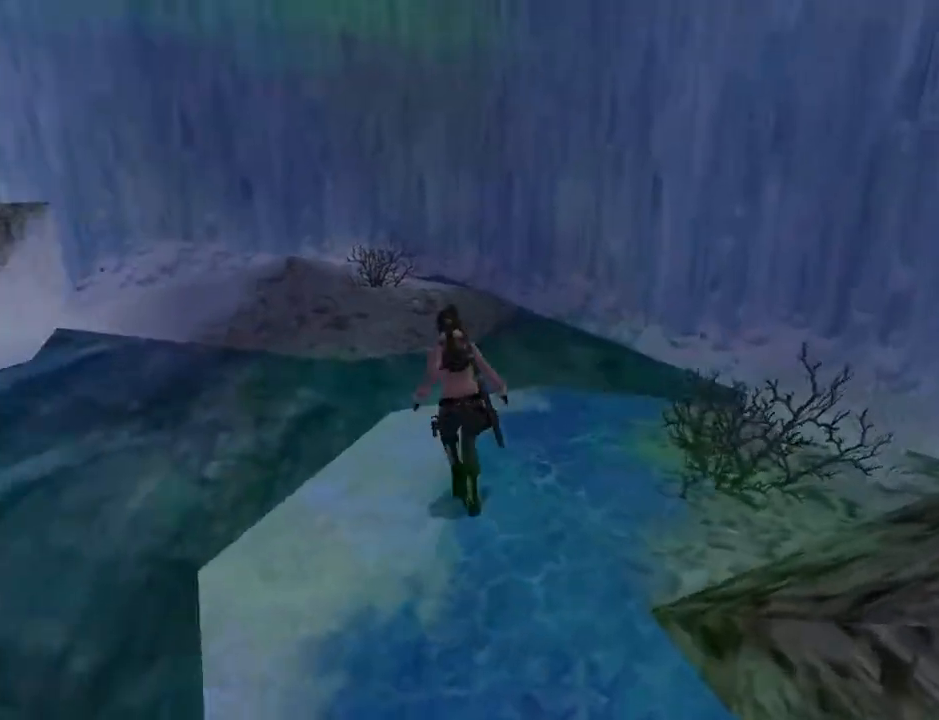
{"buttons": ["L2", "DPAD_UP", "DPAD_LEFT"], "left_stick": "center", "right_stick": "center", "events": [[433, "L2", "down"]]}
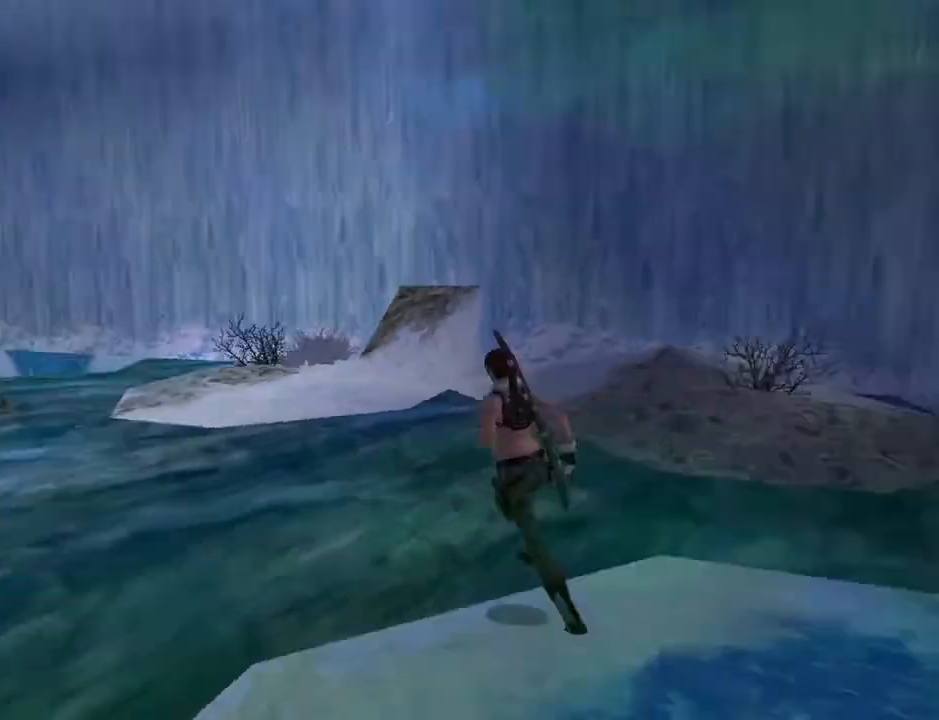
{"buttons": ["L2", "DPAD_UP"], "left_stick": "center", "right_stick": "center", "events": [[300, "DPAD_LEFT", "up"]]}
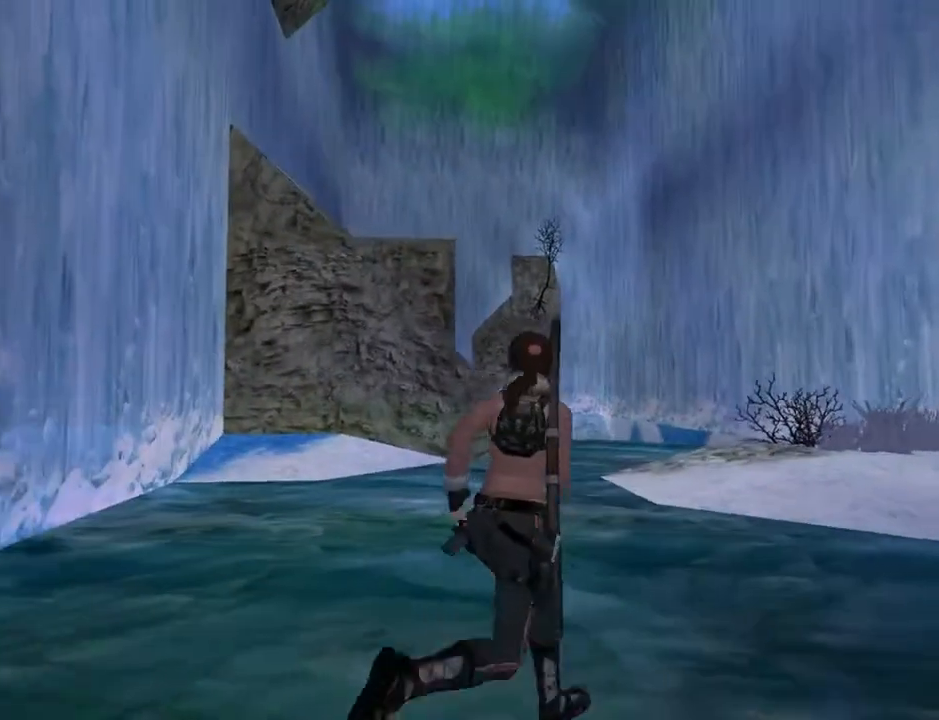
{"buttons": ["L2", "DPAD_UP"], "left_stick": "center", "right_stick": "center", "events": []}
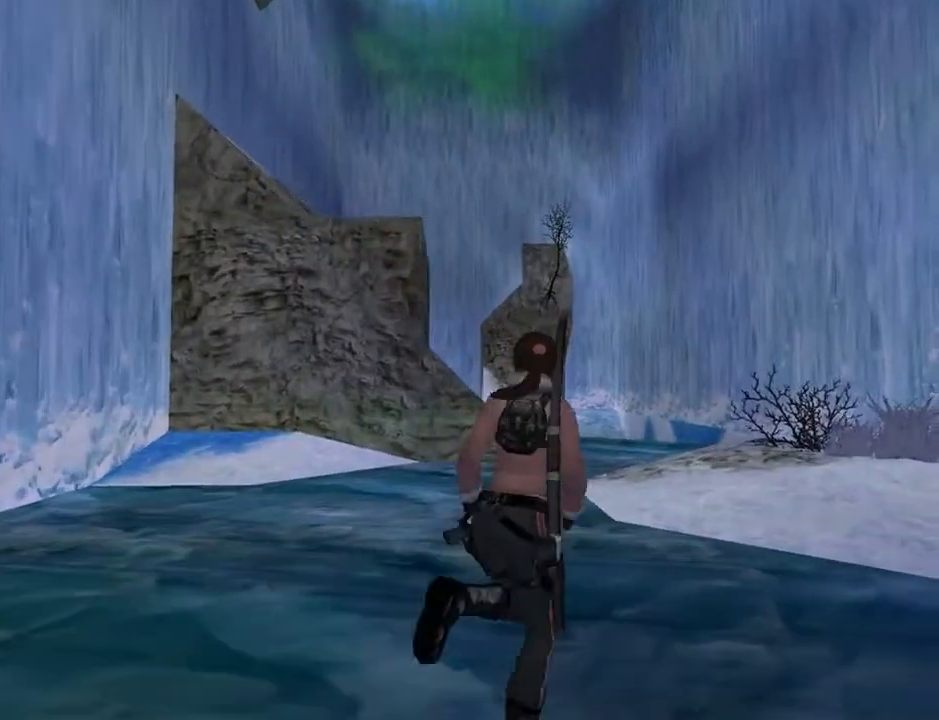
{"buttons": ["DPAD_UP", "DPAD_LEFT"], "left_stick": "center", "right_stick": "center", "events": [[167, "DPAD_LEFT", "down"], [233, "L2", "up"]]}
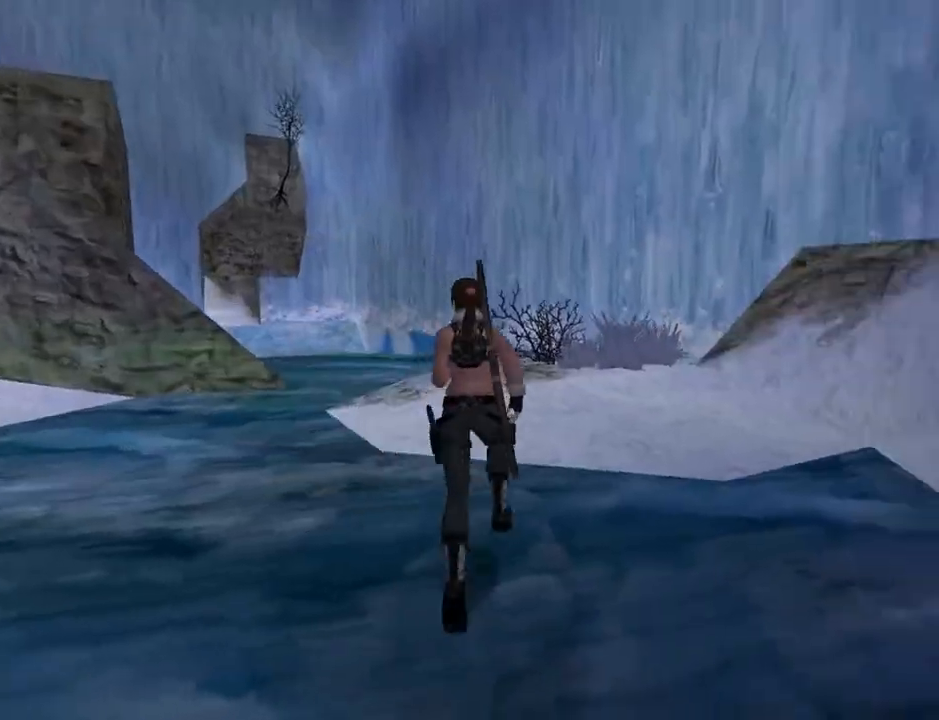
{"buttons": ["SQUARE", "DPAD_UP"], "left_stick": "center", "right_stick": "center", "events": [[300, "DPAD_LEFT", "up"], [300, "SQUARE", "down"]]}
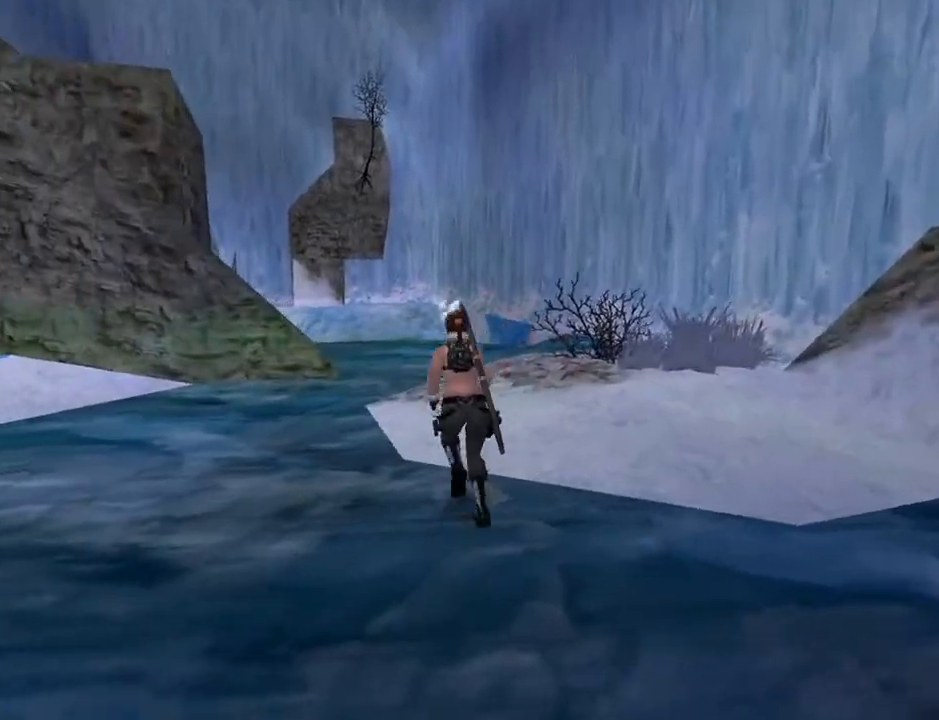
{"buttons": ["L2", "DPAD_UP", "DPAD_LEFT"], "left_stick": "center", "right_stick": "center", "events": [[267, "L2", "down"], [333, "DPAD_LEFT", "down"], [333, "SQUARE", "up"]]}
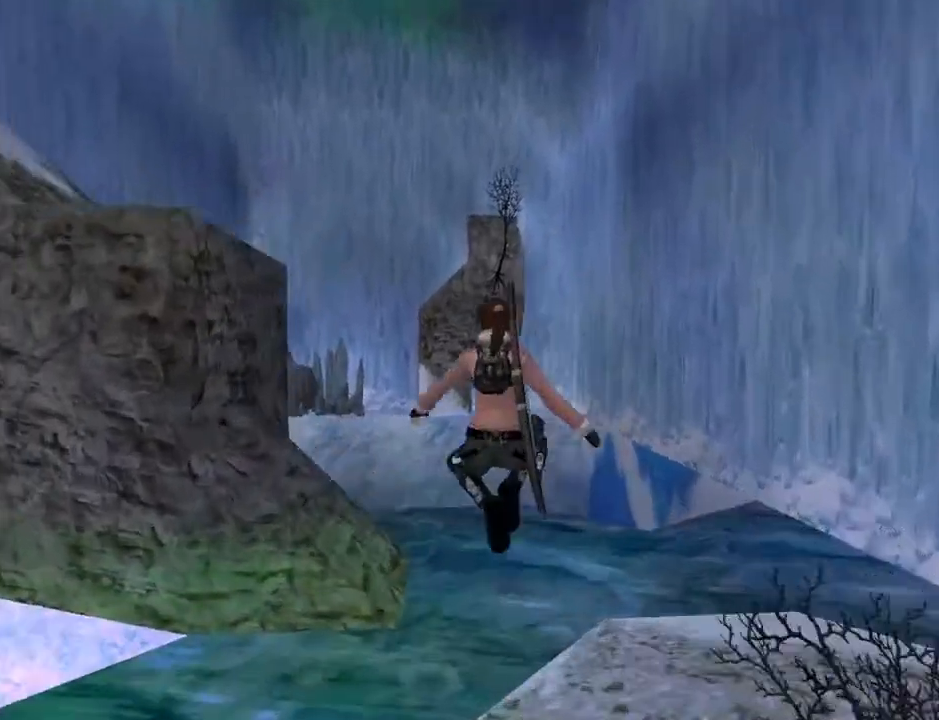
{"buttons": ["L2", "DPAD_UP"], "left_stick": "center", "right_stick": "center", "events": [[467, "DPAD_LEFT", "up"]]}
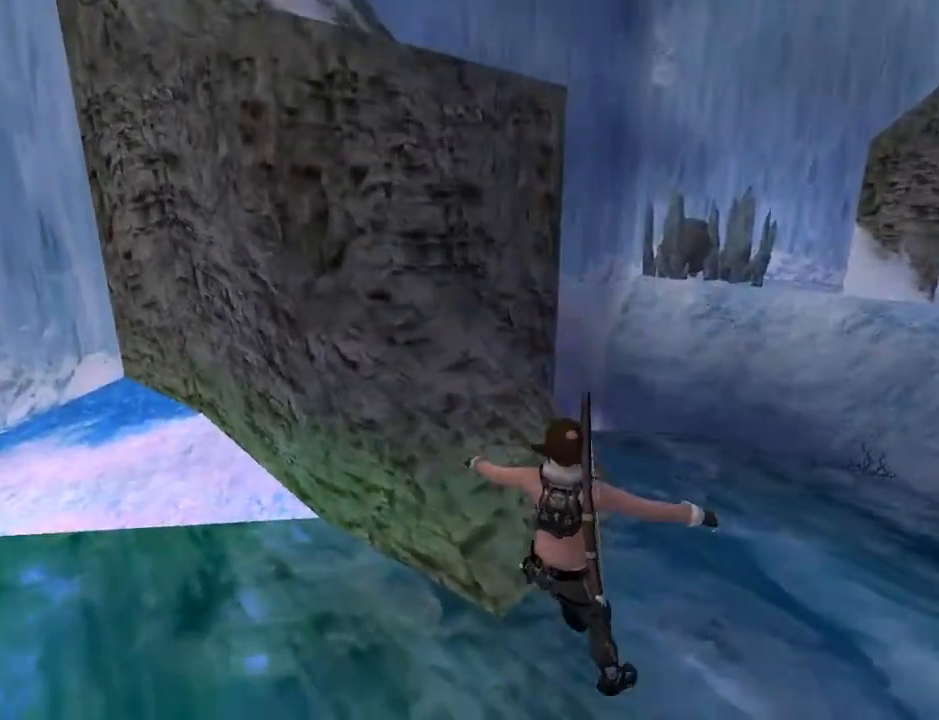
{"buttons": ["DPAD_UP", "DPAD_LEFT"], "left_stick": "center", "right_stick": "center", "events": [[333, "L2", "up"], [400, "DPAD_LEFT", "down"]]}
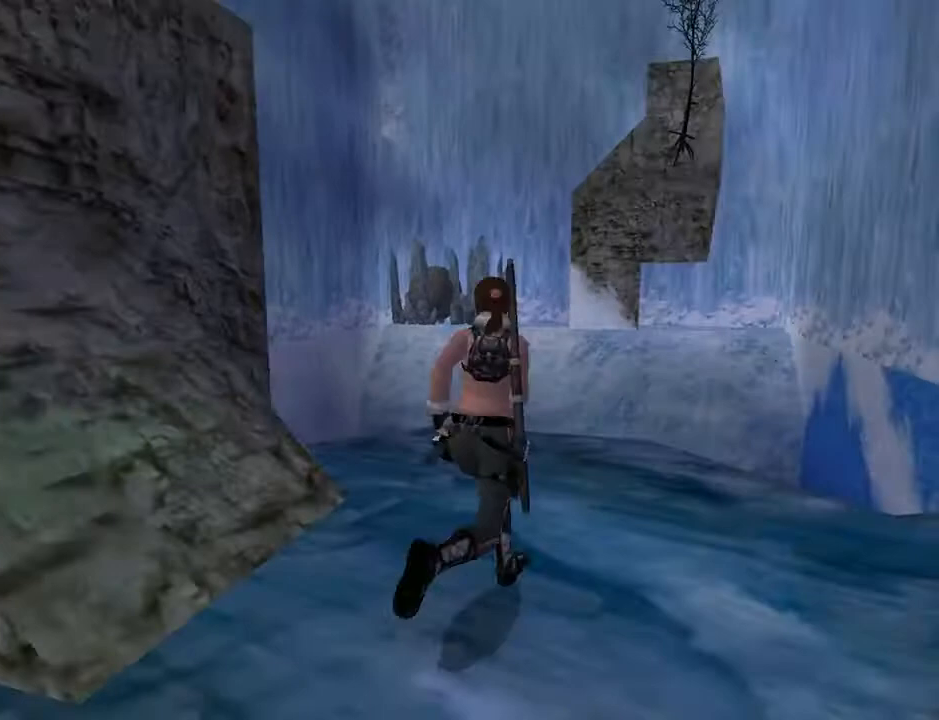
{"buttons": ["DPAD_LEFT"], "left_stick": "center", "right_stick": "center", "events": [[33, "DPAD_UP", "up"]]}
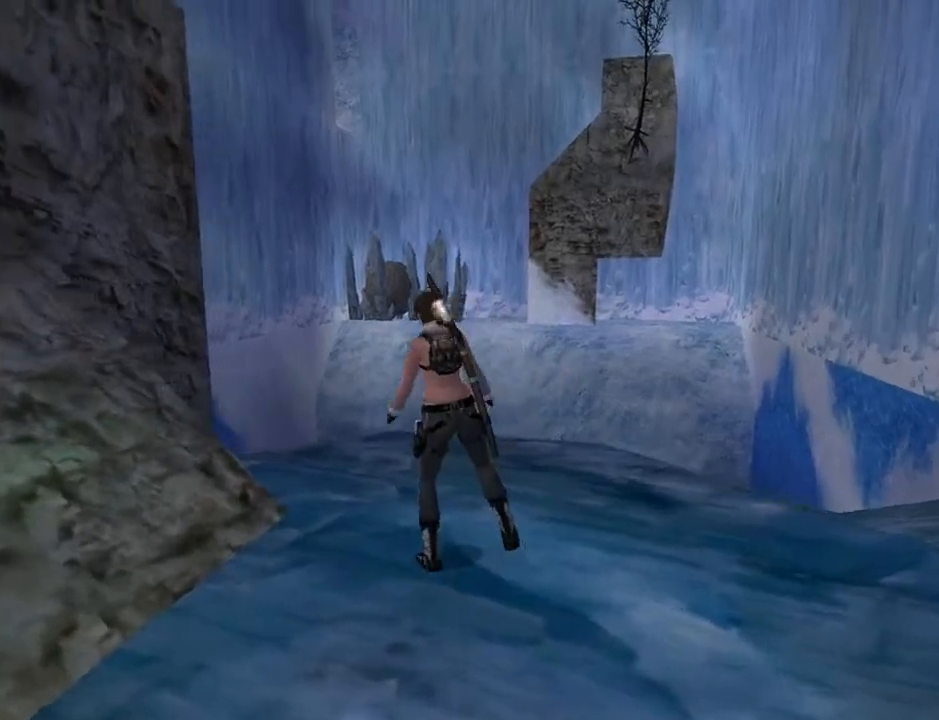
{"buttons": ["L2", "DPAD_UP"], "left_stick": "center", "right_stick": "center", "events": [[33, "DPAD_LEFT", "up"], [67, "L2", "down"], [500, "DPAD_UP", "down"]]}
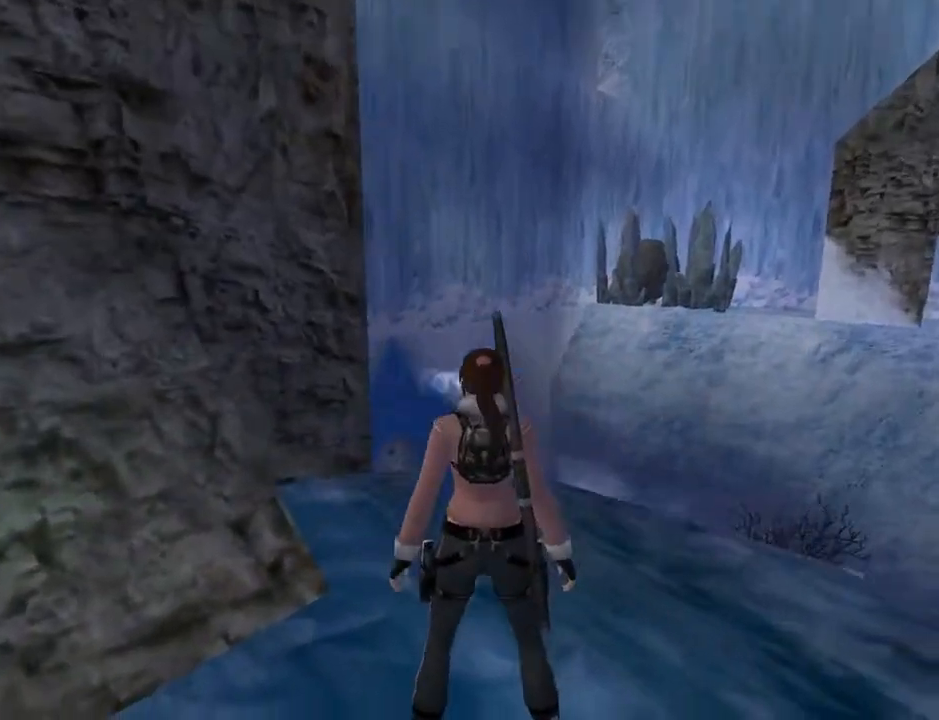
{"buttons": ["L2"], "left_stick": "center", "right_stick": "center", "events": [[300, "DPAD_UP", "up"]]}
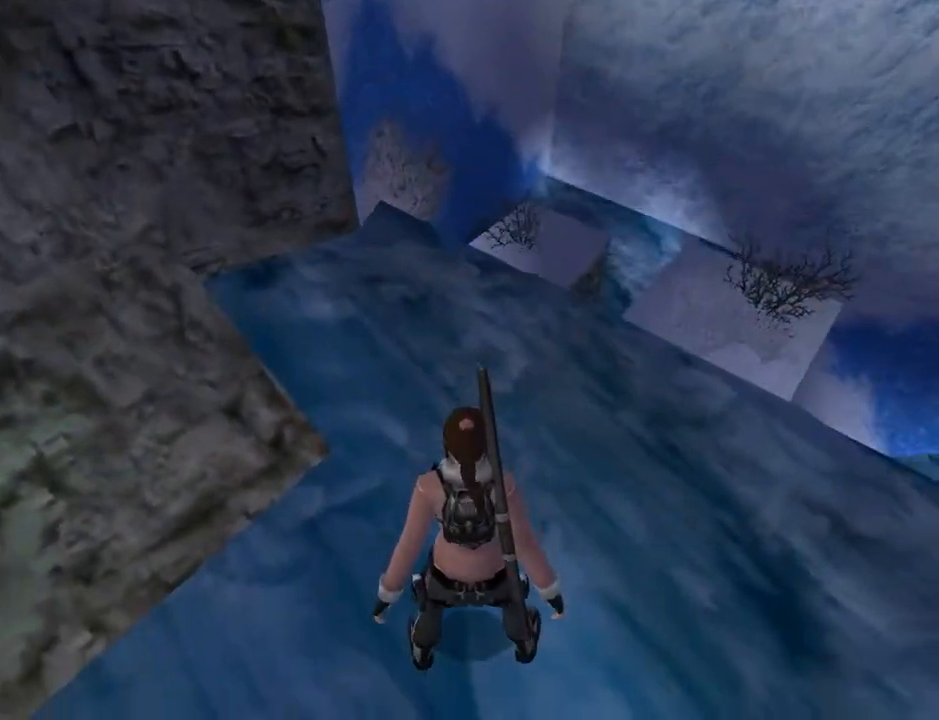
{"buttons": ["L2"], "left_stick": "center", "right_stick": "center", "events": []}
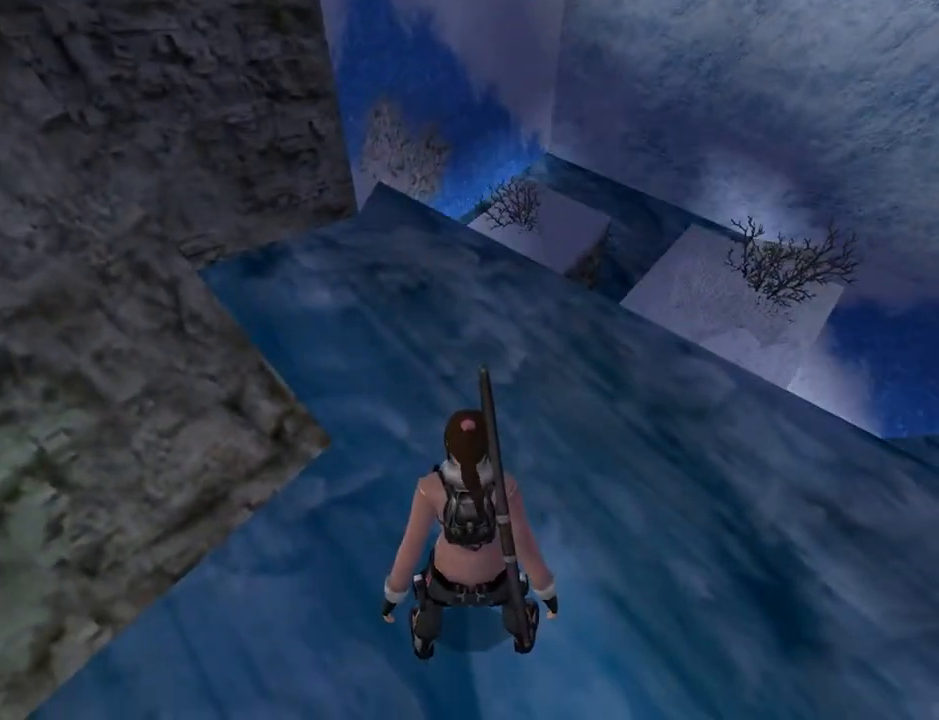
{"buttons": ["L2", "DPAD_DOWN"], "left_stick": "center", "right_stick": "center", "events": [[33, "DPAD_DOWN", "down"]]}
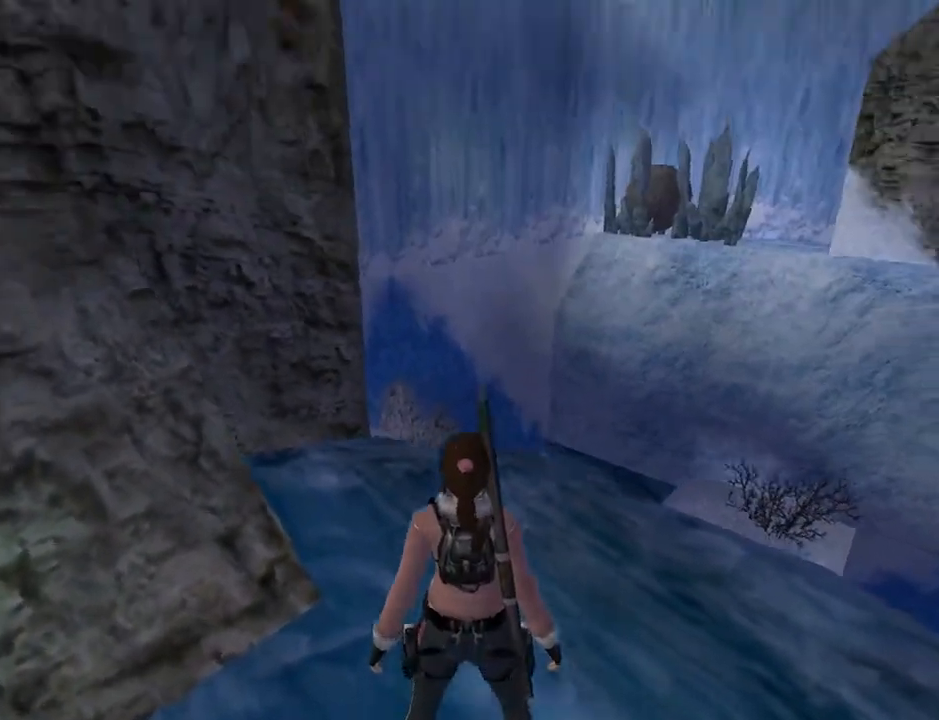
{"buttons": ["L2", "DPAD_LEFT"], "left_stick": "center", "right_stick": "center", "events": [[300, "DPAD_LEFT", "down"], [433, "DPAD_DOWN", "up"]]}
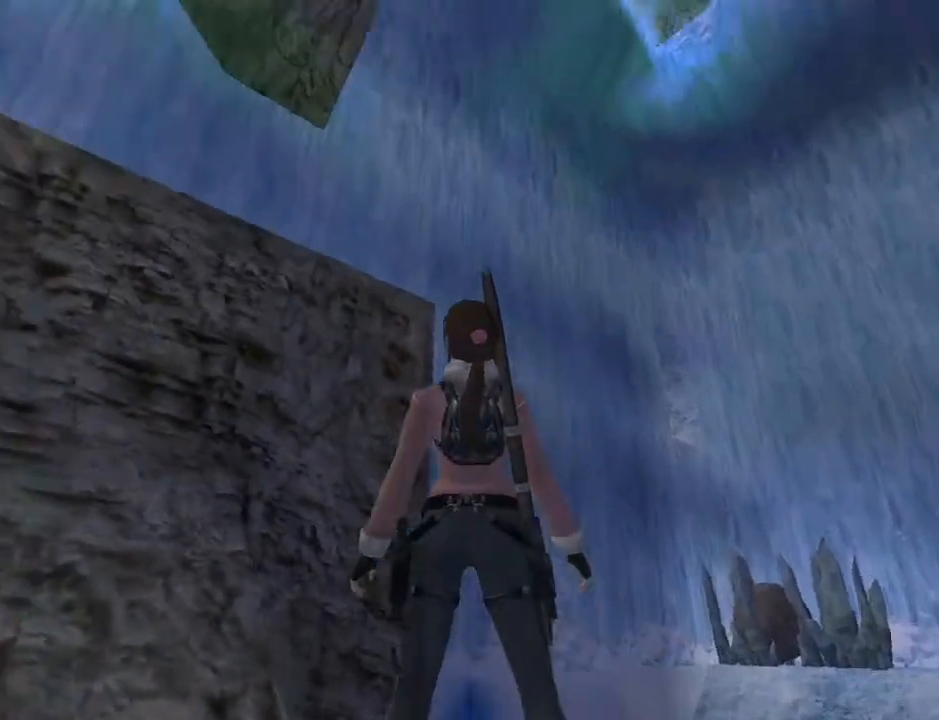
{"buttons": ["L2", "DPAD_DOWN"], "left_stick": "center", "right_stick": "center", "events": [[433, "DPAD_DOWN", "down"], [500, "DPAD_LEFT", "up"]]}
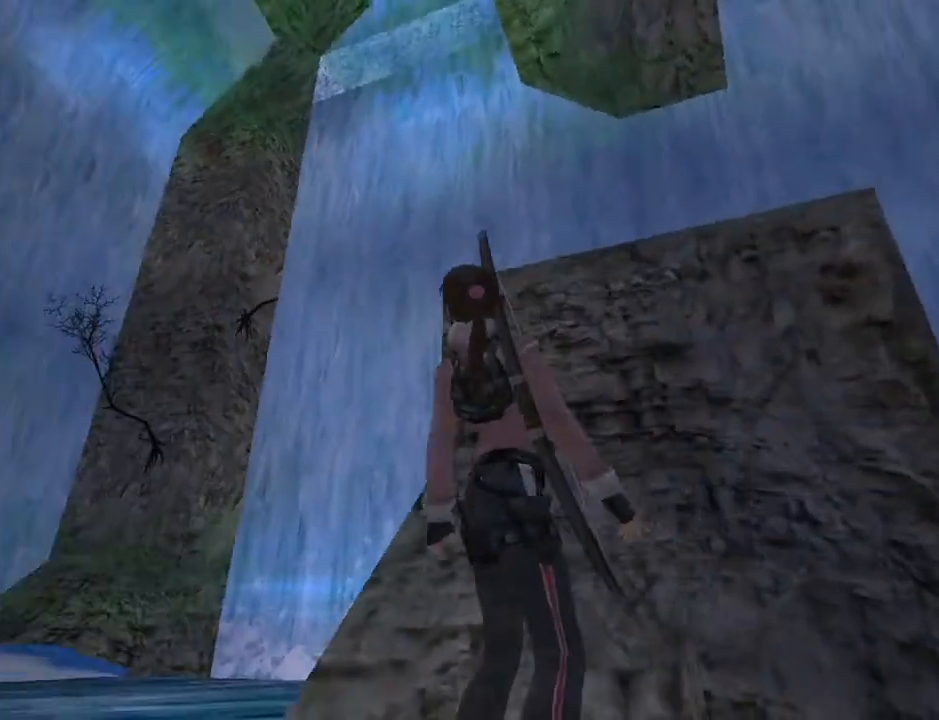
{"buttons": ["L2", "DPAD_DOWN"], "left_stick": "center", "right_stick": "center", "events": []}
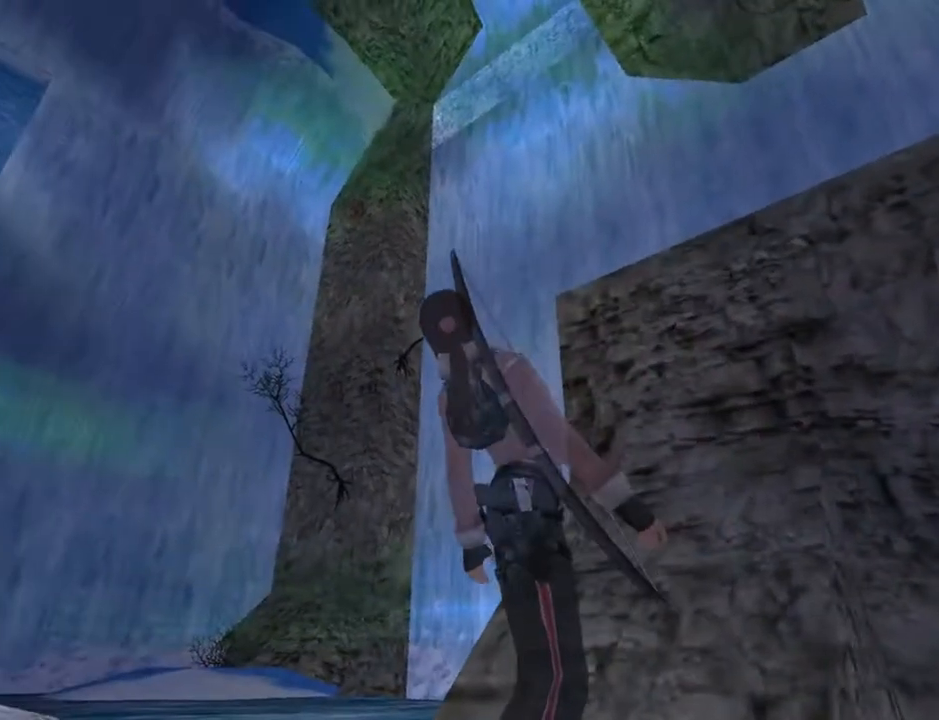
{"buttons": ["L2", "DPAD_RIGHT"], "left_stick": "center", "right_stick": "center", "events": [[200, "DPAD_RIGHT", "down"], [267, "DPAD_DOWN", "up"]]}
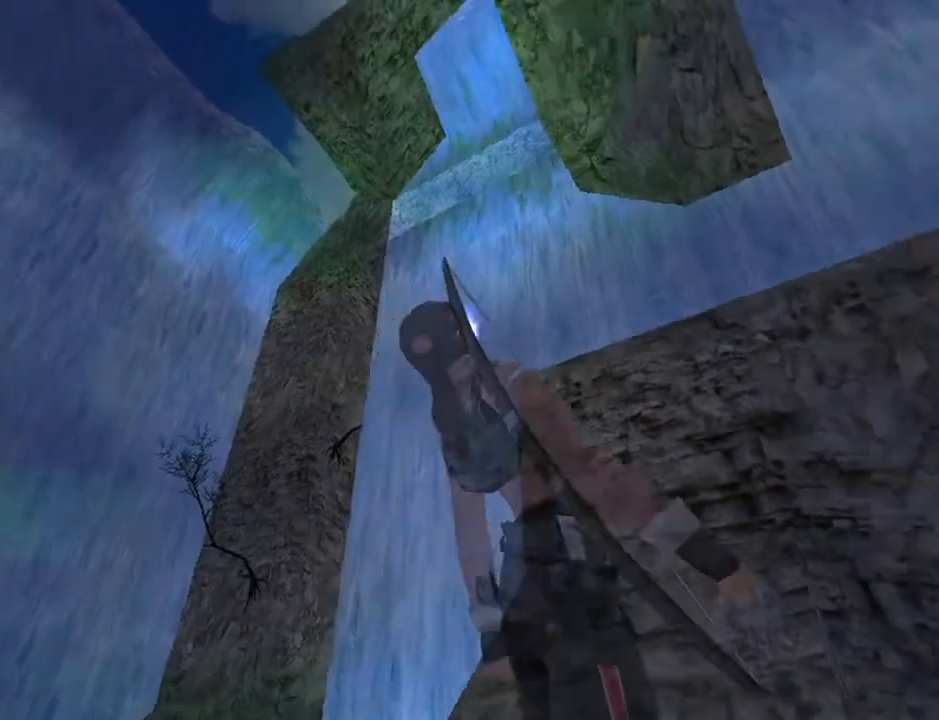
{"buttons": ["L2", "DPAD_RIGHT"], "left_stick": "center", "right_stick": "center", "events": []}